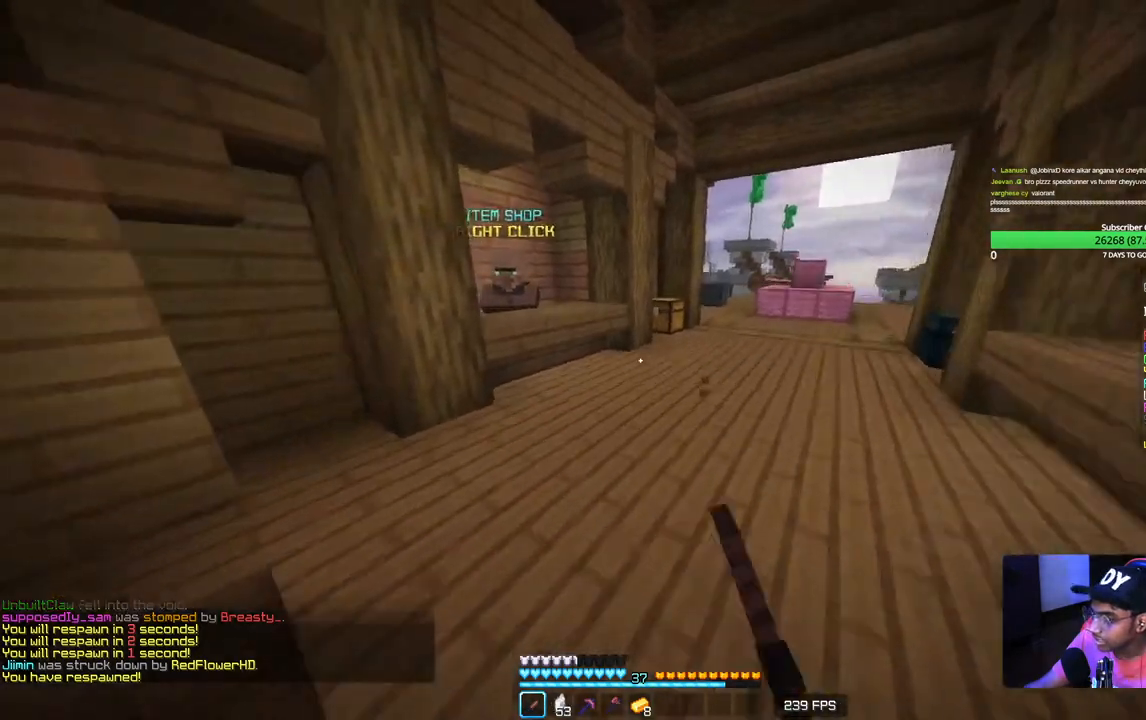
Gameplay with keyboard and mouse; each line is a JSON object with the keys and mouse buttons held at the frame after it. "events" lists presses ("down") and releases ("up") of "a", "d", "s", "w", "mouse_left" and "mouse_right" between this image and that frame as [ms after this image, input, new state], when the widget could be followed in between. "mouse_left", "mouse_right" = the "left", "right" buttons of the "mouse" list. No other keys are recorded. Fast repeated clicks can show as one long hold. Mouse movement is not recorded.
{"keys": ["w"], "mouse": ["left"], "events": [[67, "mouse_left", "down"]]}
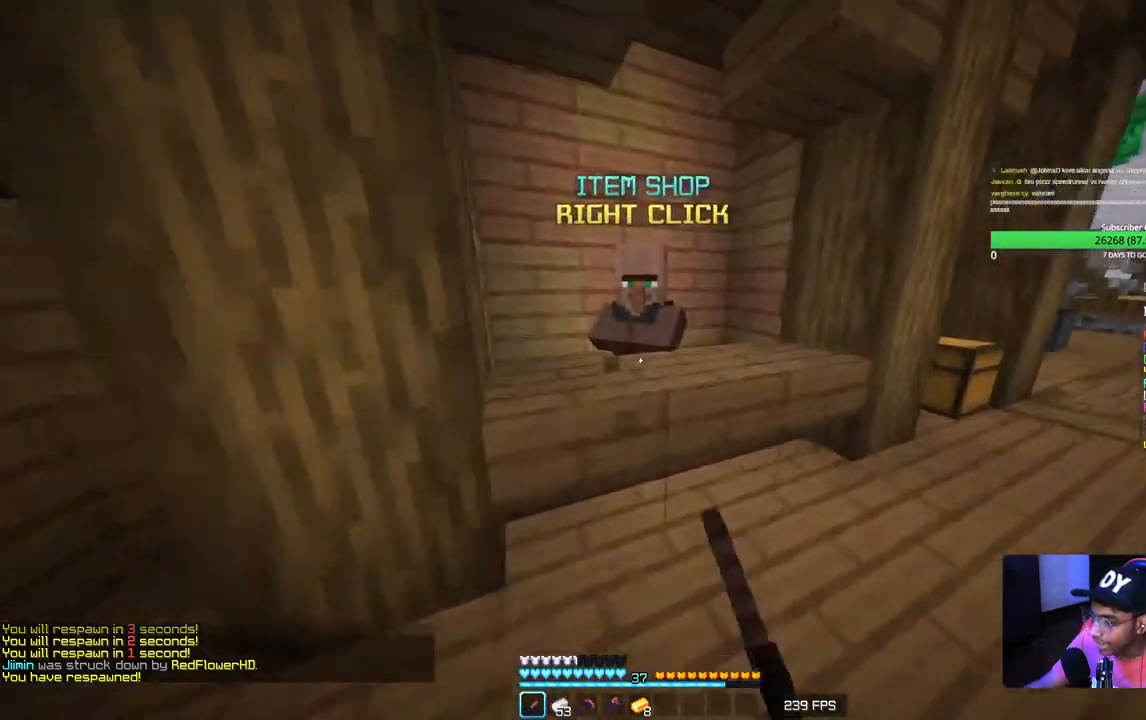
{"keys": [], "mouse": [], "events": [[200, "mouse_left", "up"], [200, "mouse_right", "down"], [233, "w", "up"], [367, "mouse_right", "up"]]}
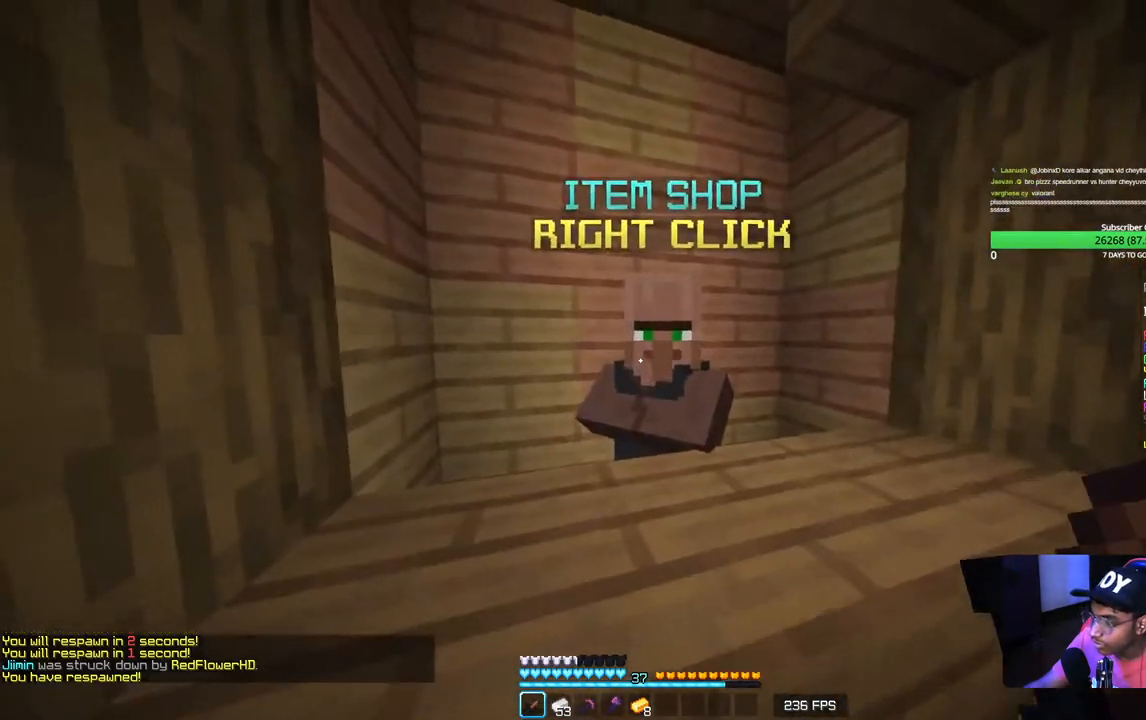
{"keys": [], "mouse": [], "events": []}
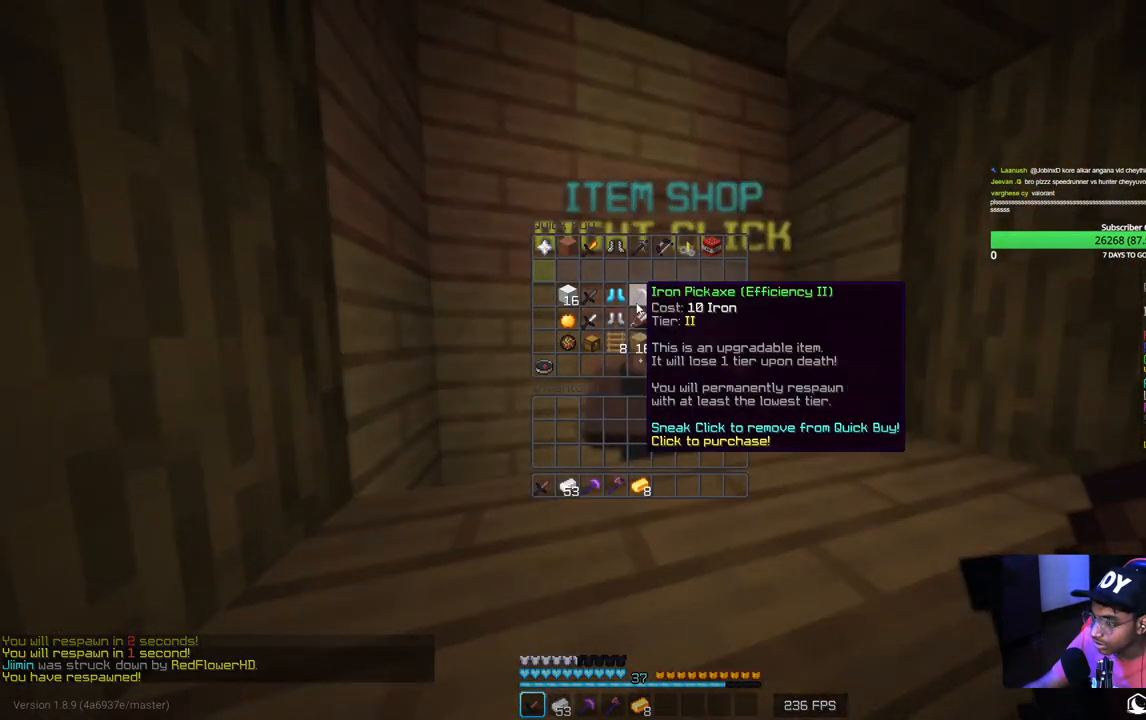
{"keys": [], "mouse": [], "events": []}
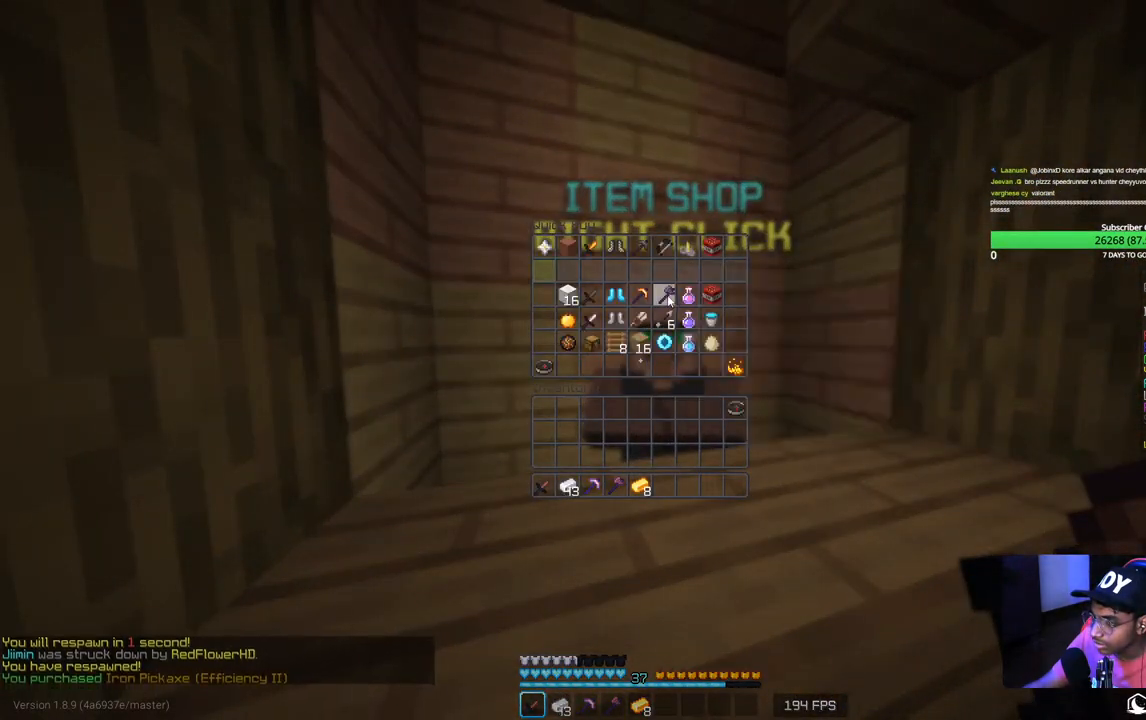
{"keys": [], "mouse": [], "events": []}
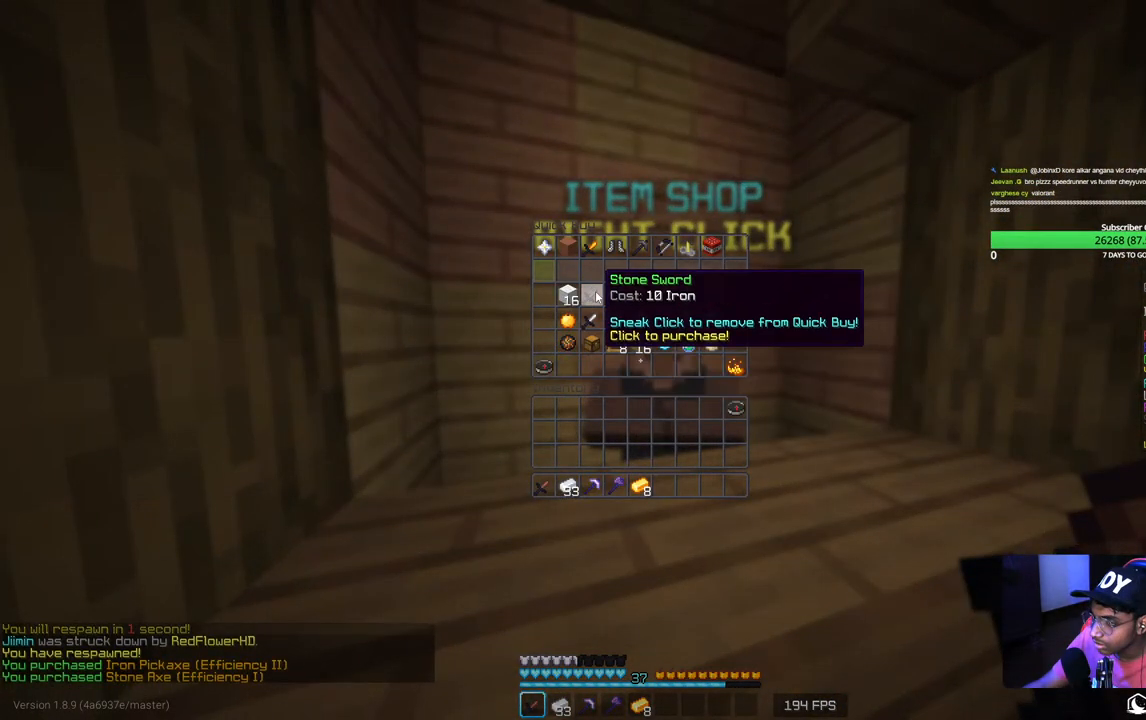
{"keys": [], "mouse": [], "events": []}
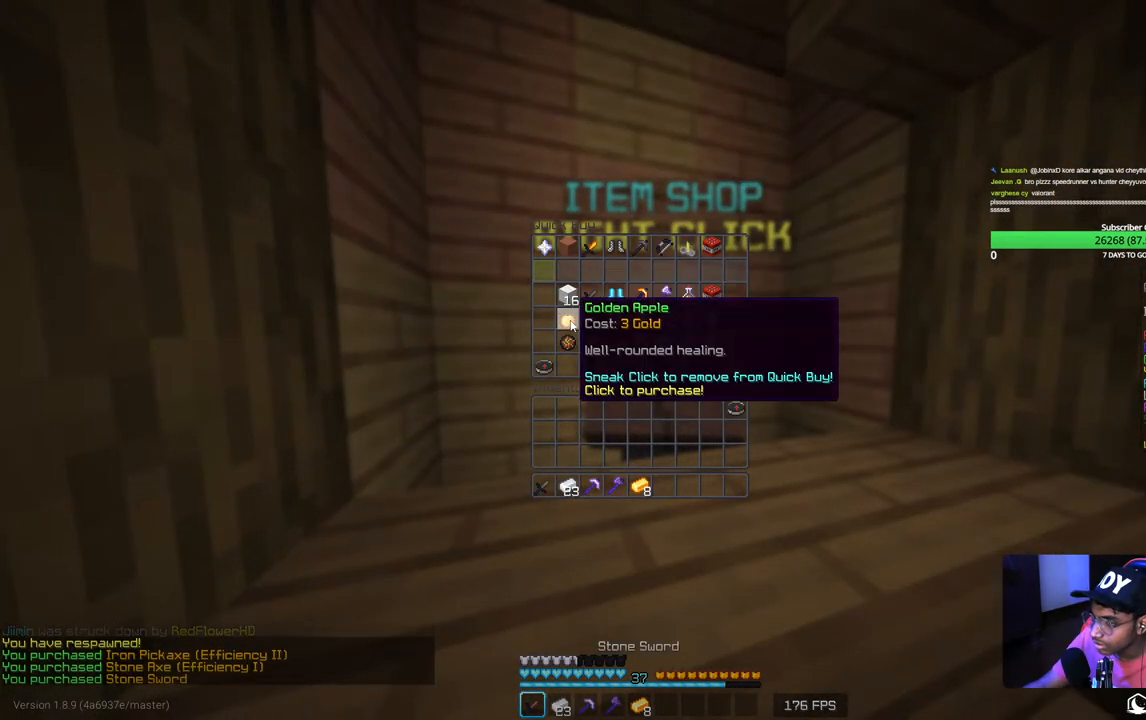
{"keys": [], "mouse": [], "events": []}
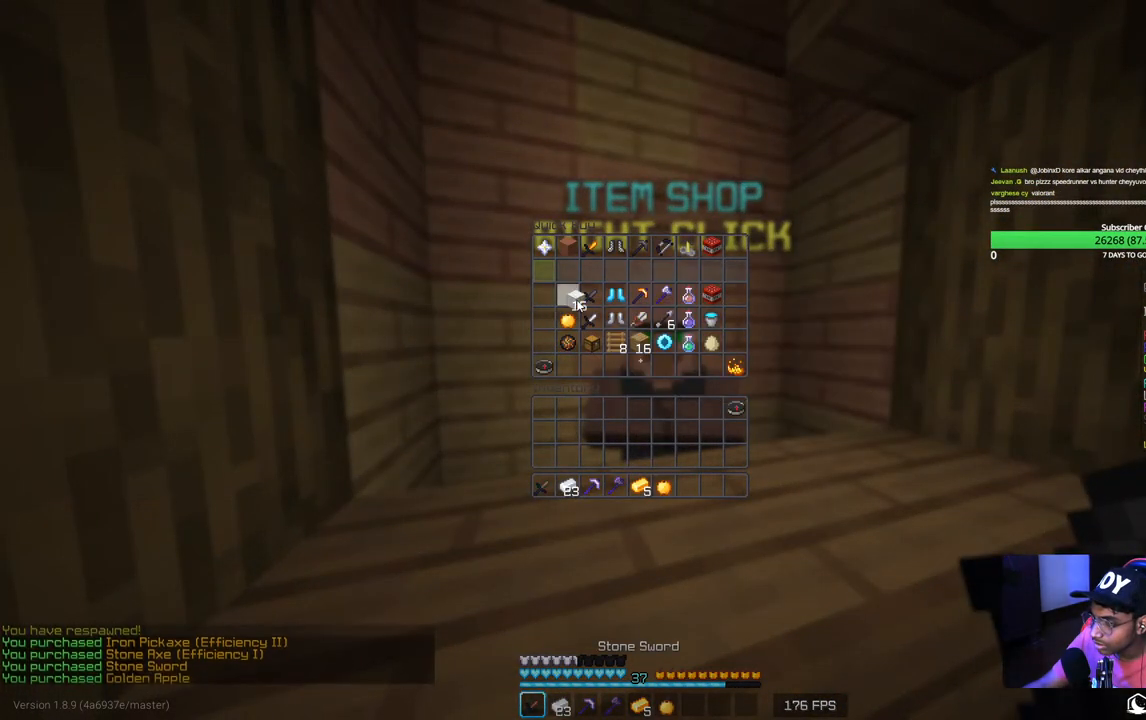
{"keys": [], "mouse": [], "events": []}
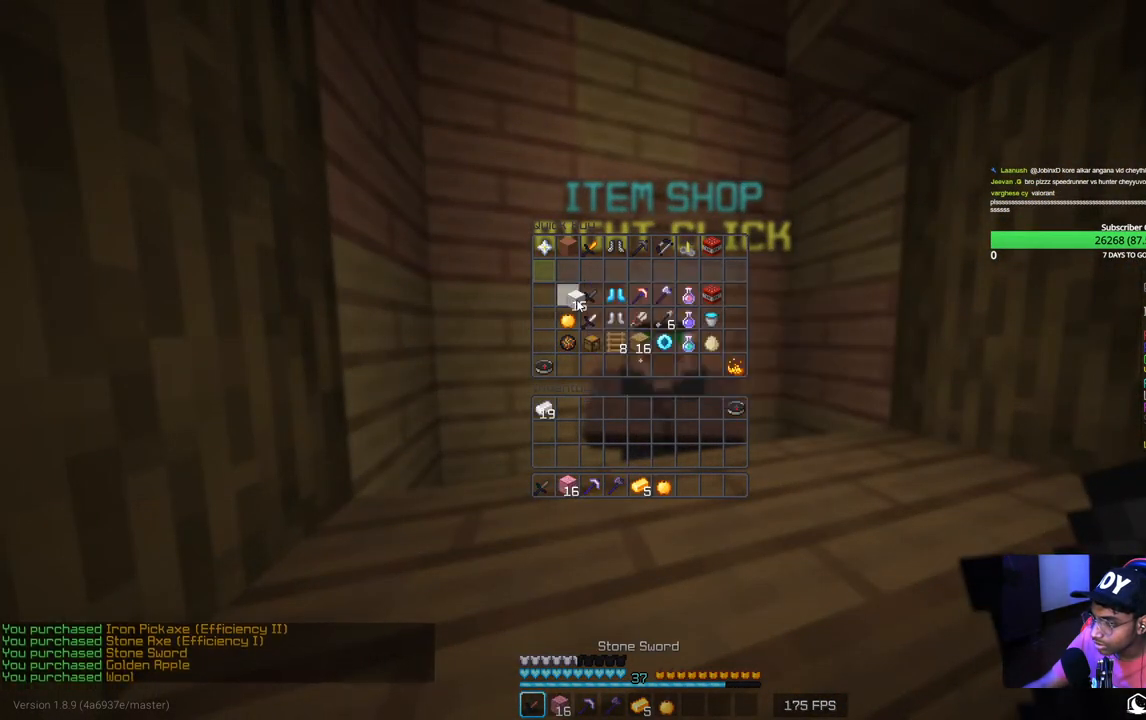
{"keys": [], "mouse": [], "events": []}
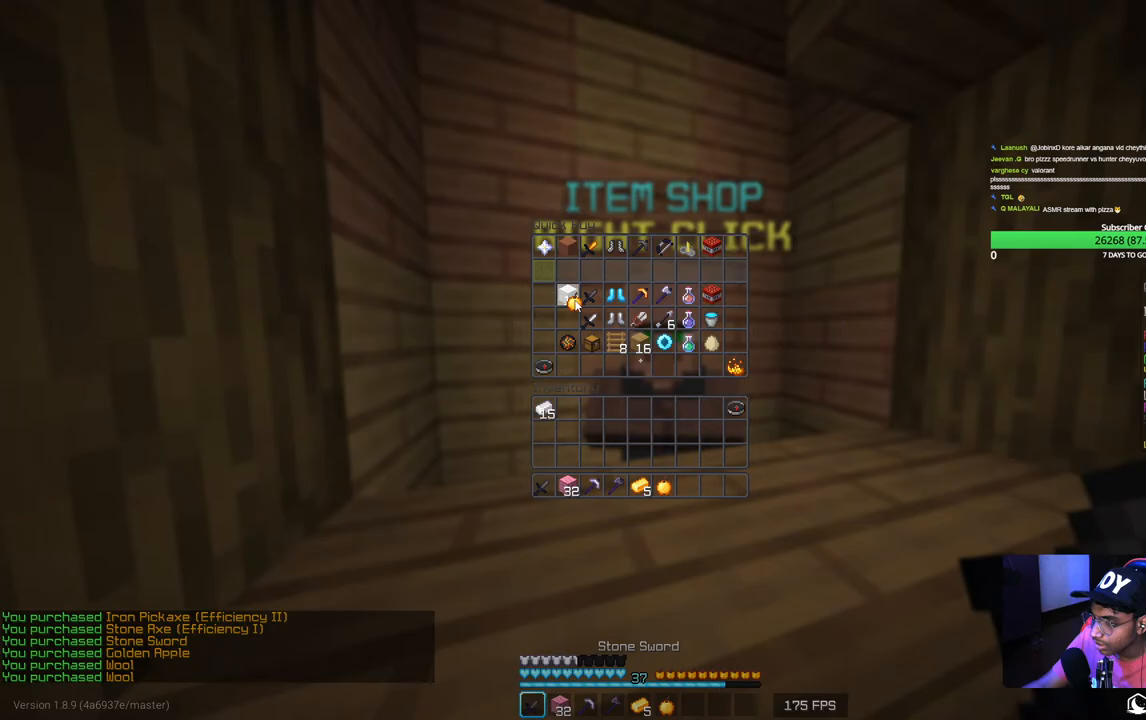
{"keys": [], "mouse": [], "events": []}
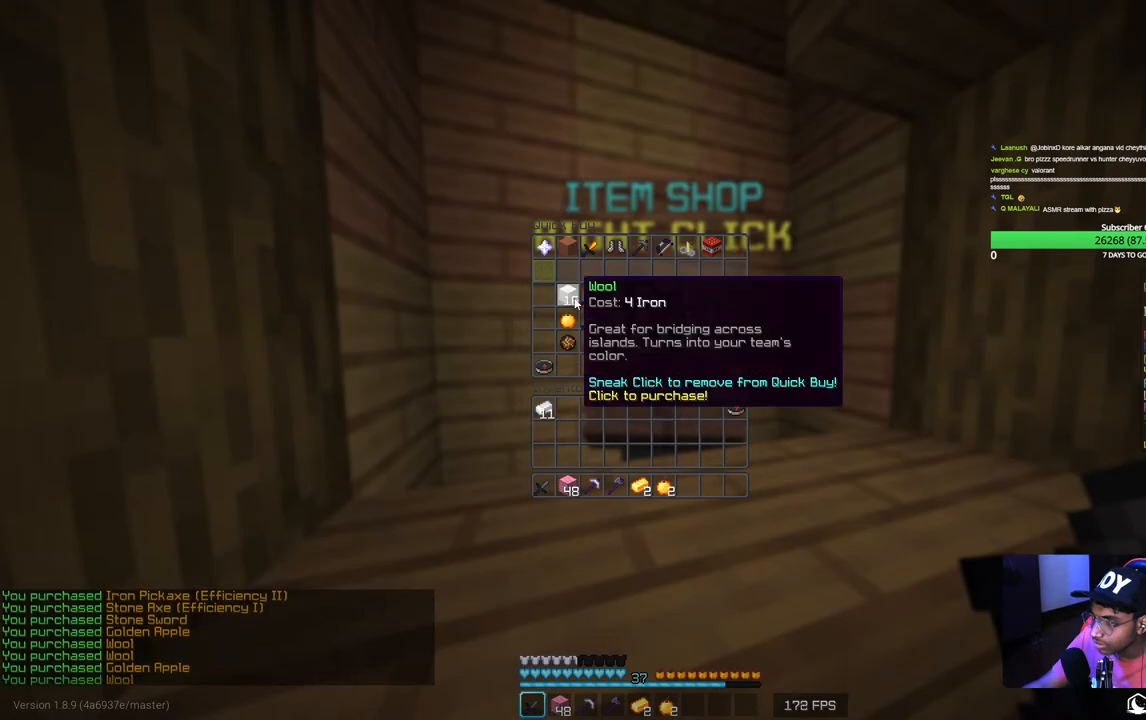
{"keys": [], "mouse": ["left"], "events": [[500, "mouse_left", "down"]]}
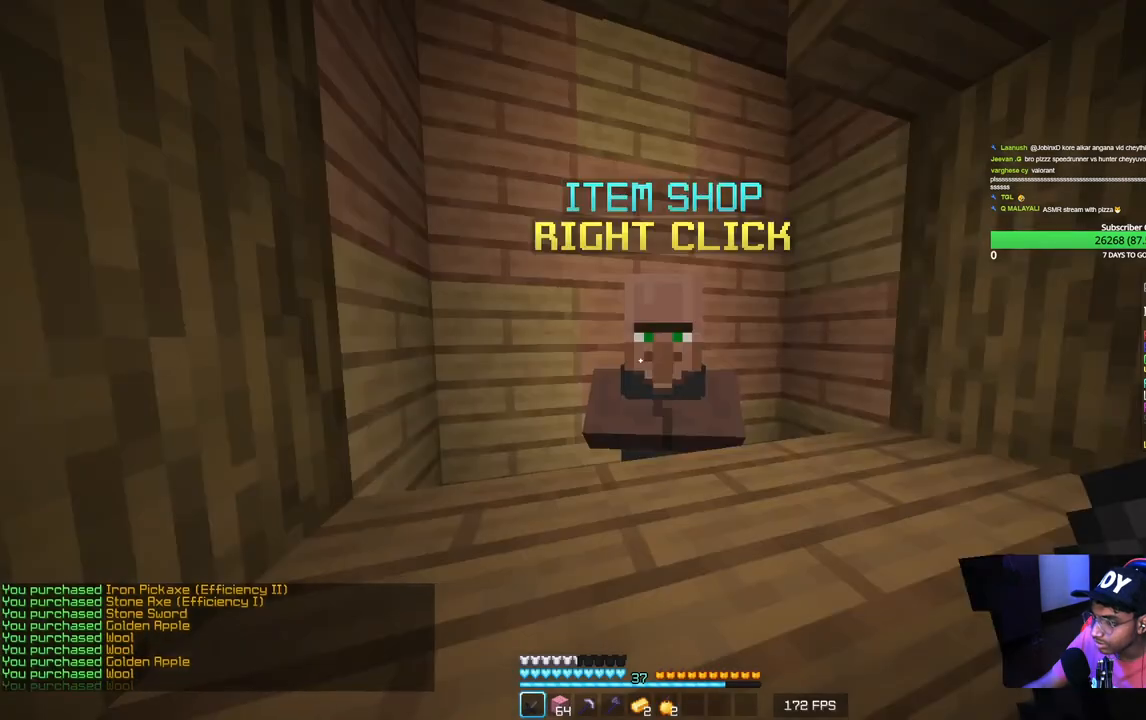
{"keys": ["w"], "mouse": [], "events": [[83, "mouse_left", "up"], [117, "w", "down"], [317, "w", "up"], [500, "w", "down"]]}
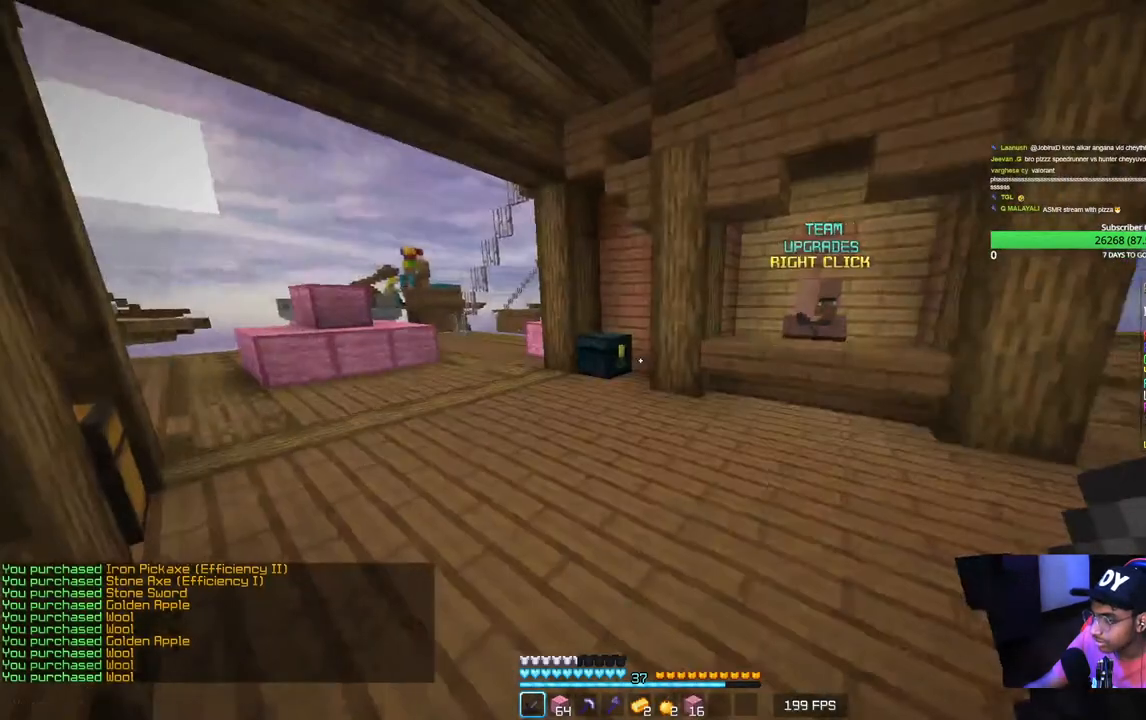
{"keys": ["w"], "mouse": [], "events": [[217, "w", "up"], [300, "w", "down"]]}
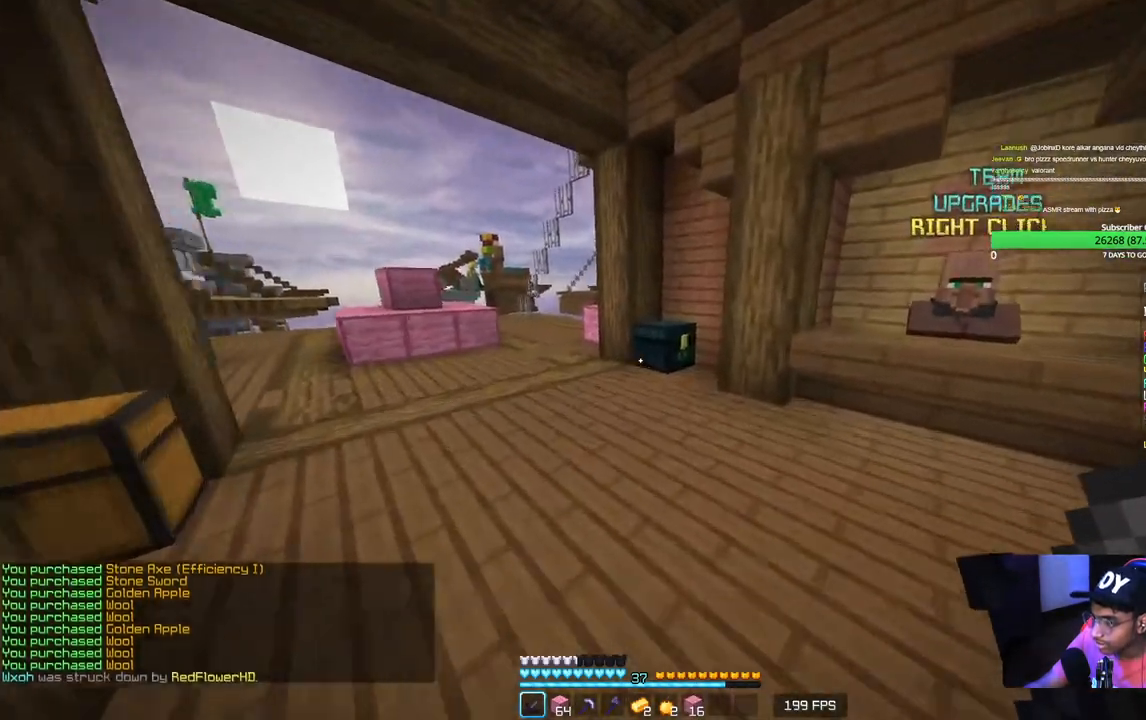
{"keys": ["w"], "mouse": [], "events": [[283, "mouse_right", "down"], [500, "mouse_right", "up"]]}
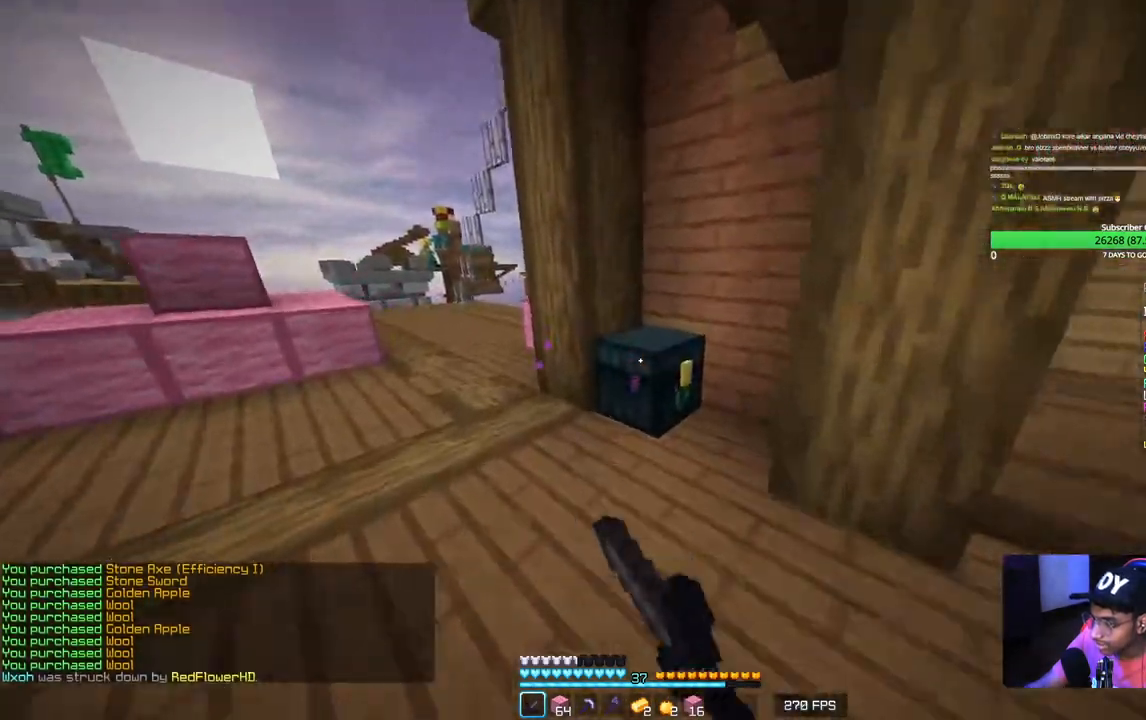
{"keys": [], "mouse": [], "events": [[133, "w", "up"]]}
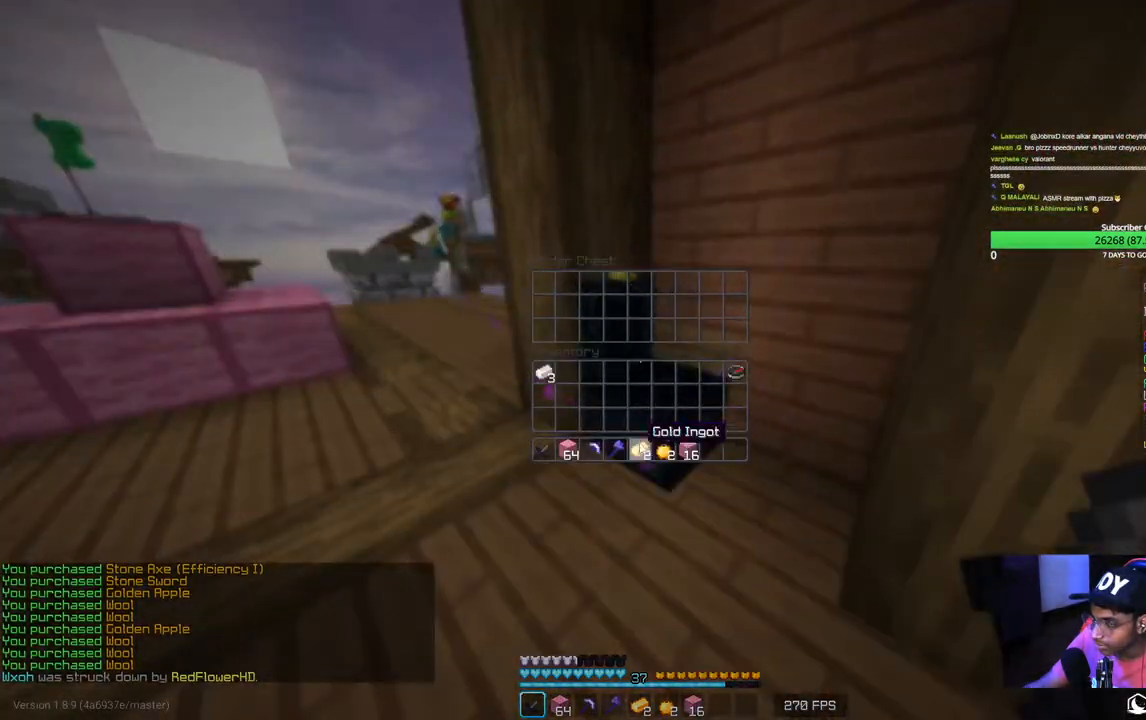
{"keys": [], "mouse": [], "events": []}
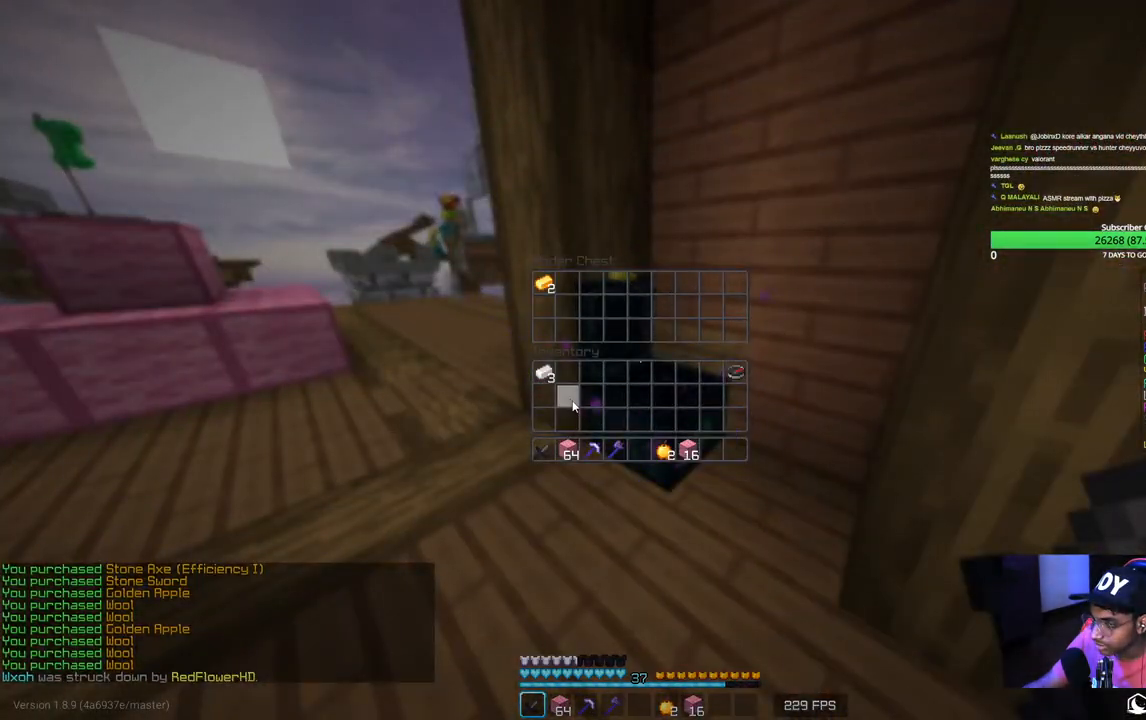
{"keys": [], "mouse": [], "events": []}
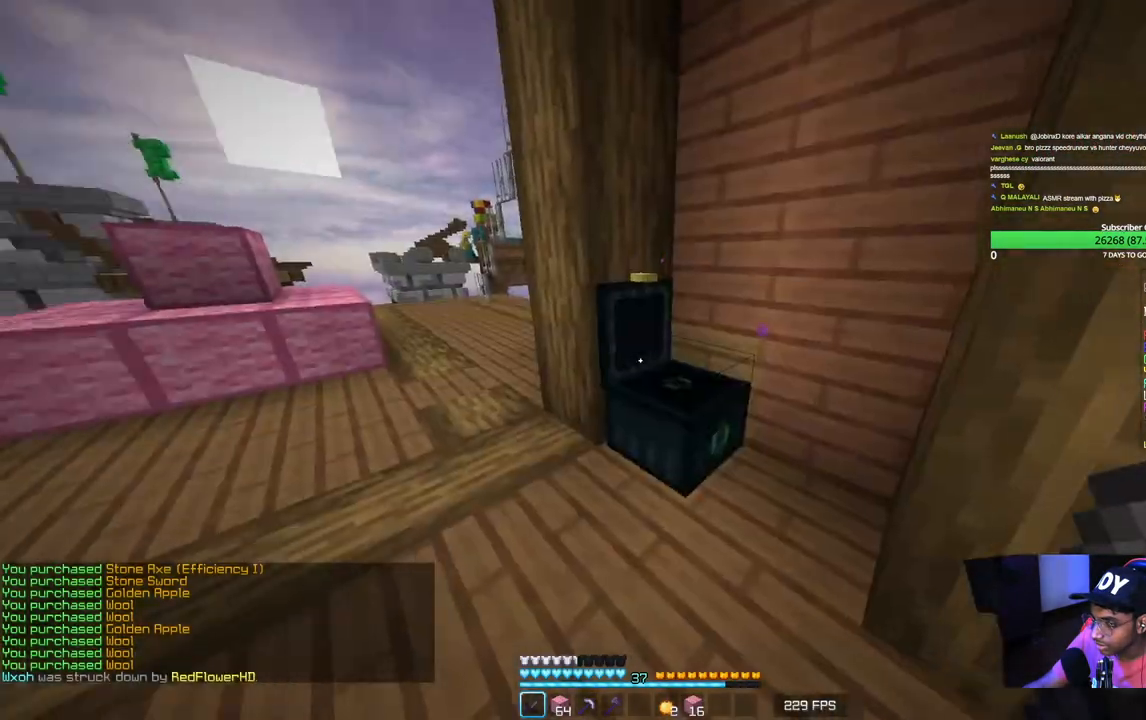
{"keys": ["d", "w"], "mouse": [], "events": [[33, "w", "down"], [367, "d", "down"]]}
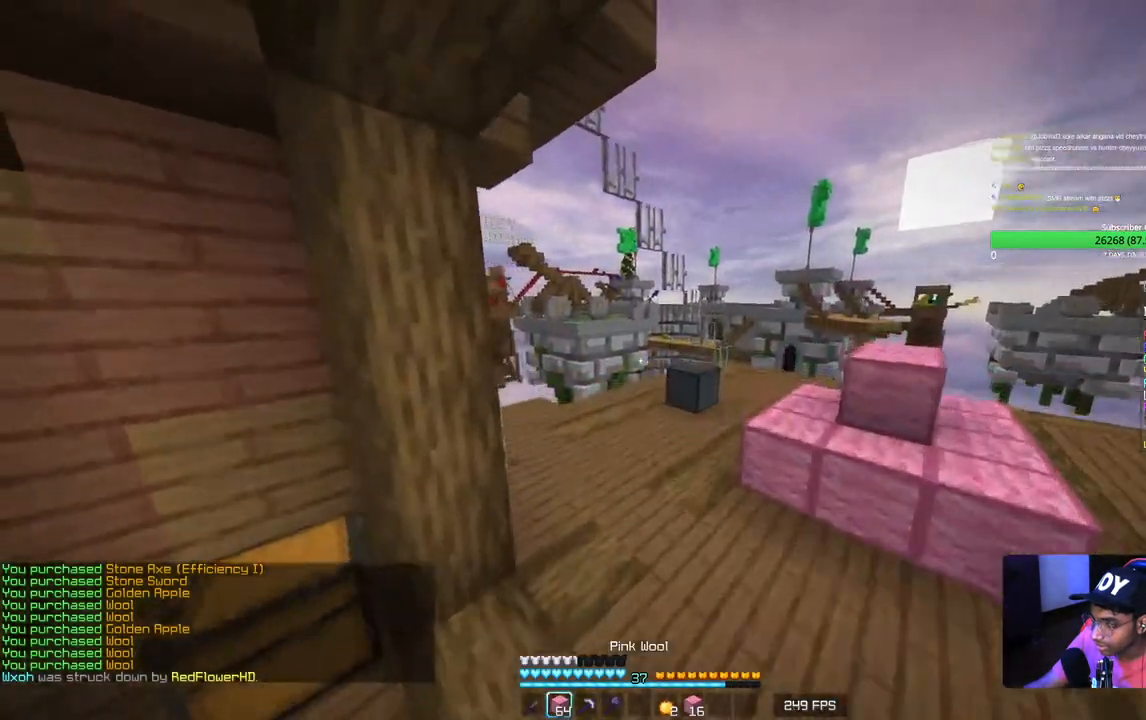
{"keys": ["w"], "mouse": [], "events": [[233, "d", "up"]]}
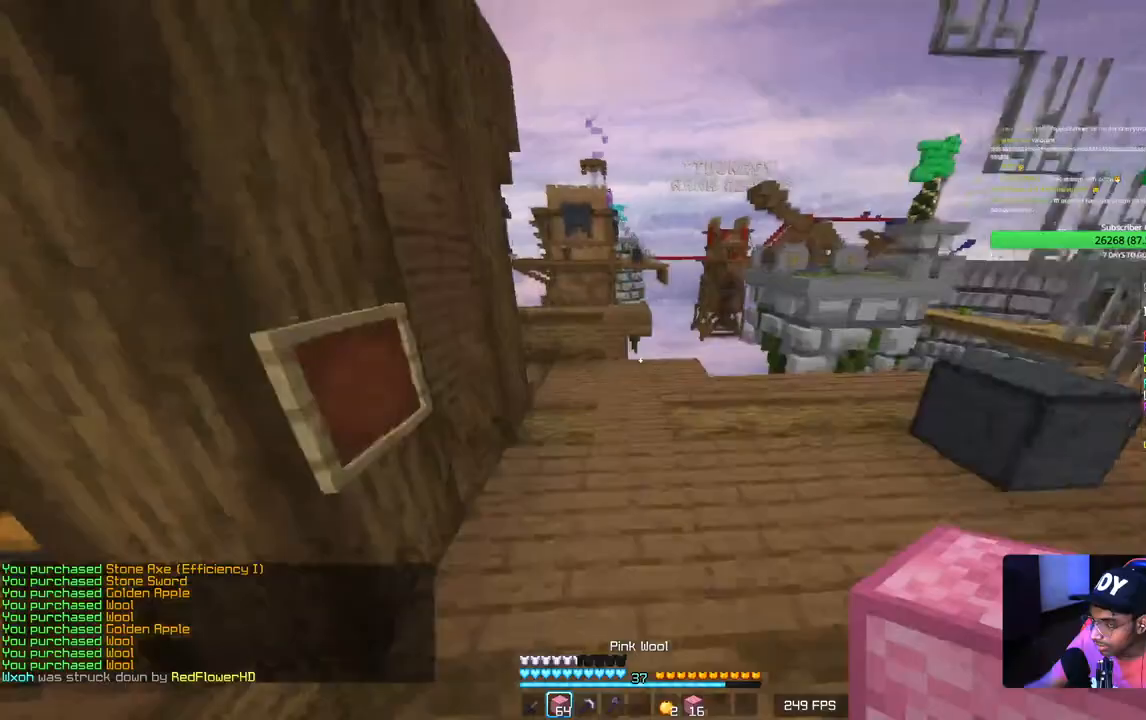
{"keys": ["a"], "mouse": [], "events": [[300, "a", "down"], [417, "w", "up"]]}
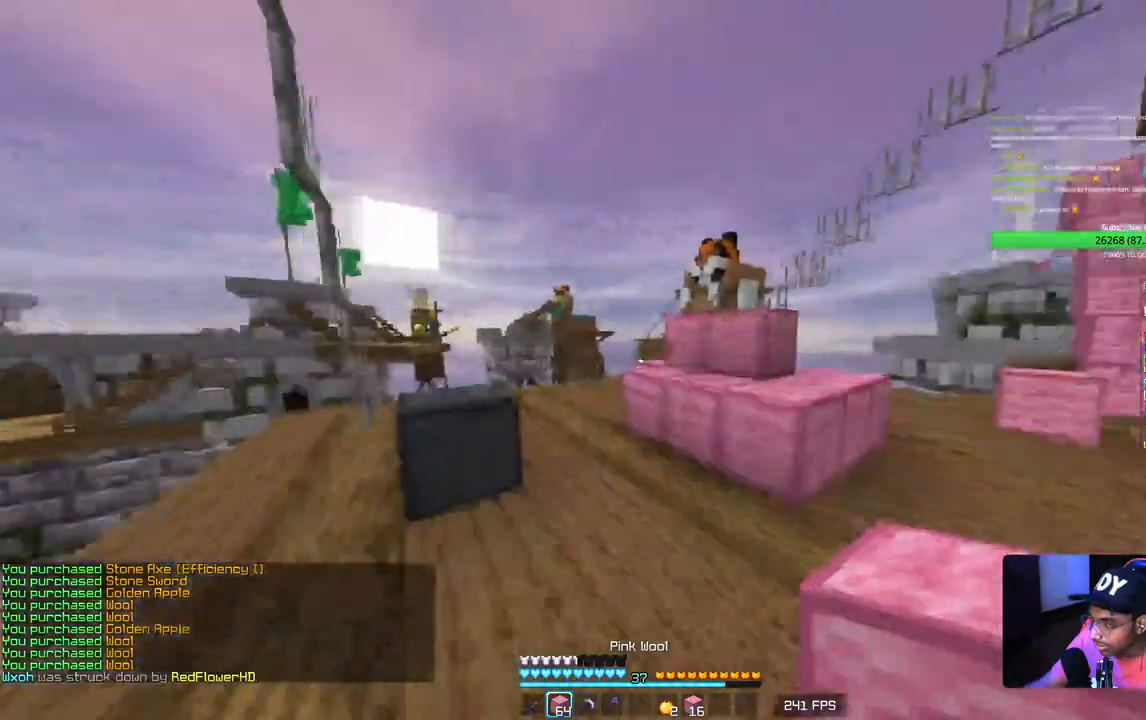
{"keys": ["d", "w"], "mouse": [], "events": [[33, "d", "down"], [83, "a", "up"], [400, "w", "down"]]}
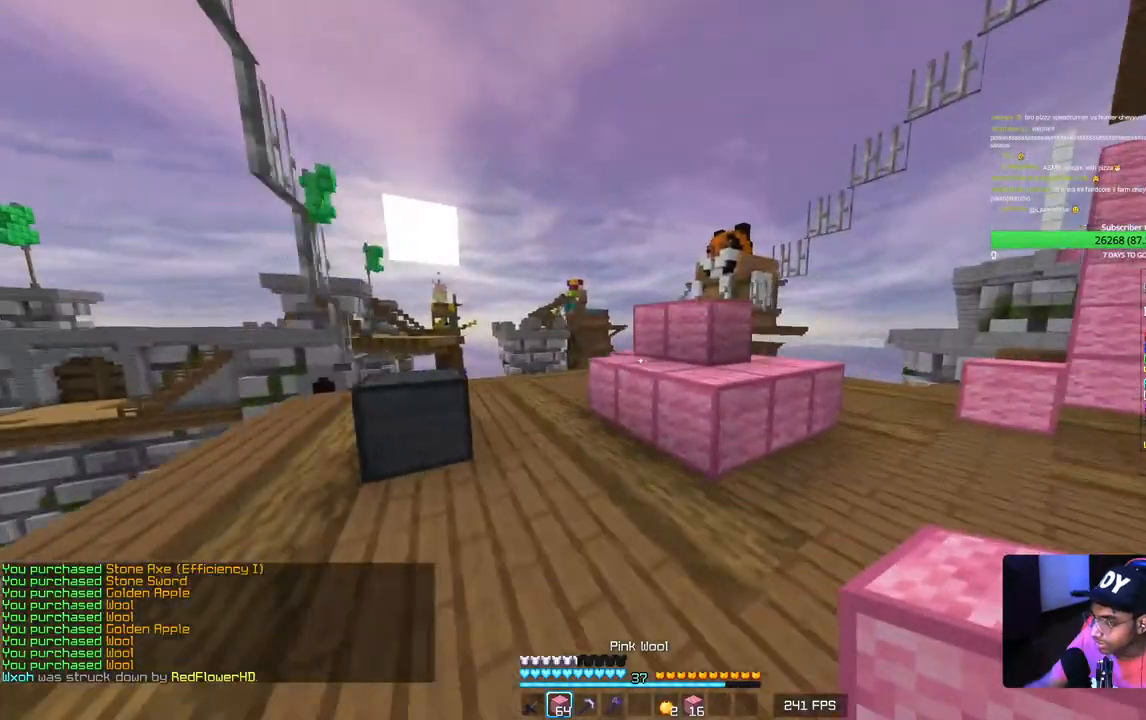
{"keys": ["w"], "mouse": ["left"], "events": [[117, "d", "up"], [317, "a", "down"], [467, "mouse_left", "down"], [500, "a", "up"]]}
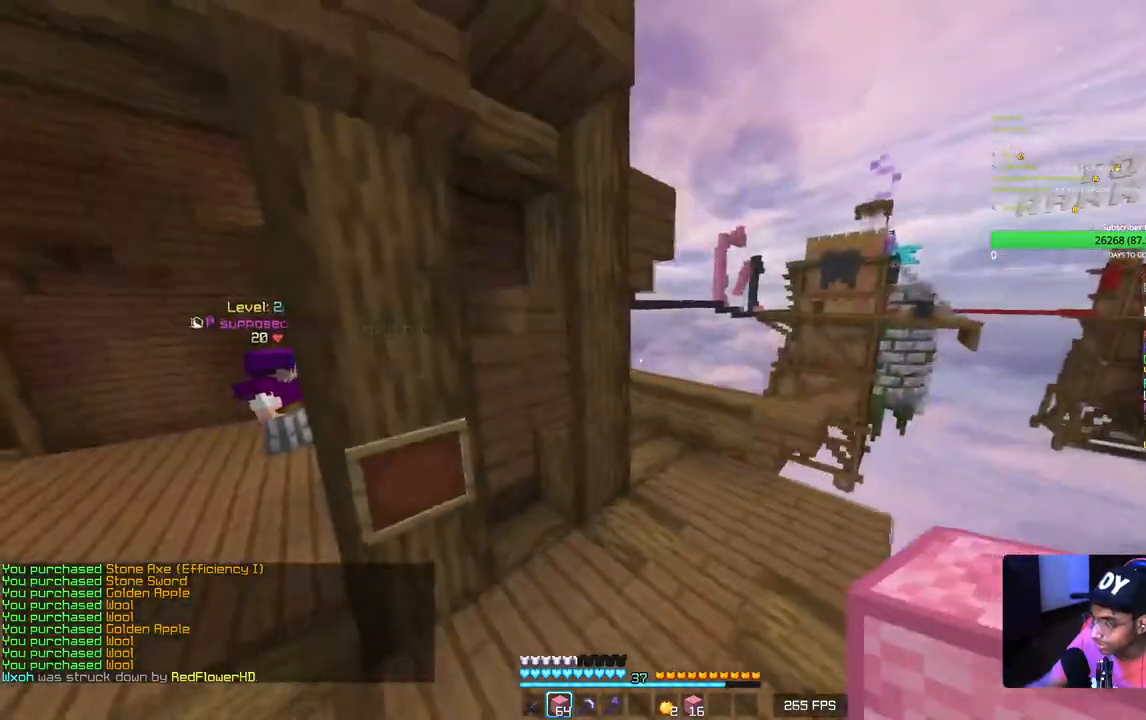
{"keys": ["w"], "mouse": [], "events": [[167, "mouse_left", "up"], [200, "d", "down"], [367, "d", "up"]]}
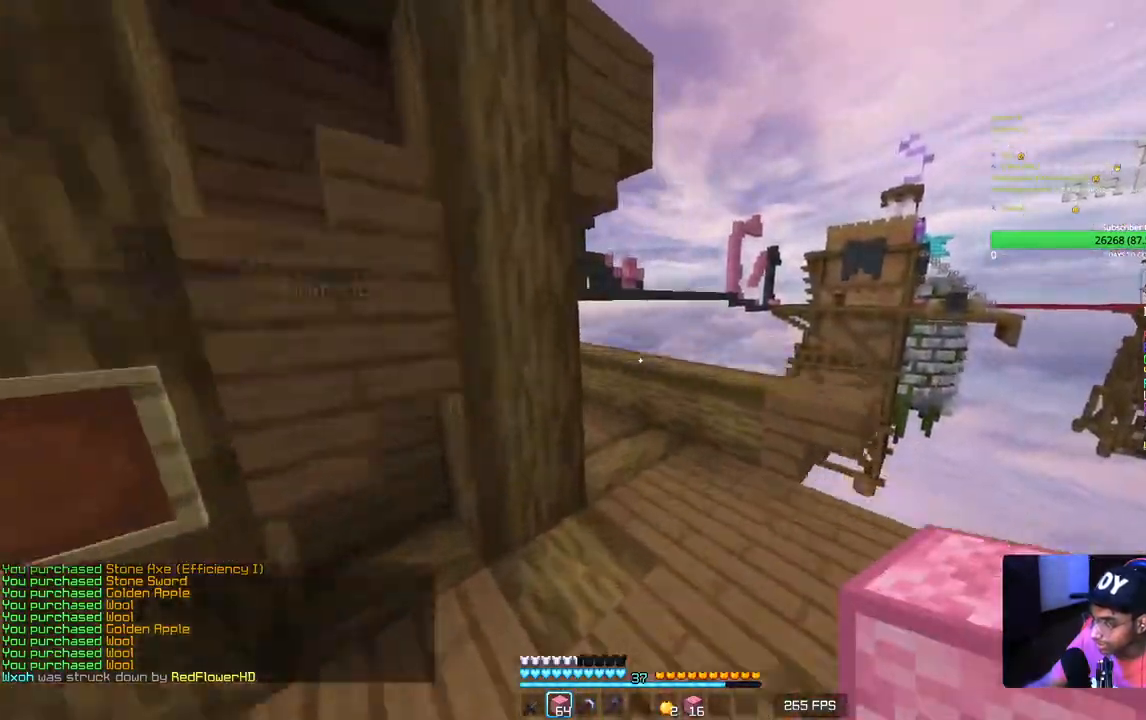
{"keys": ["w"], "mouse": [], "events": []}
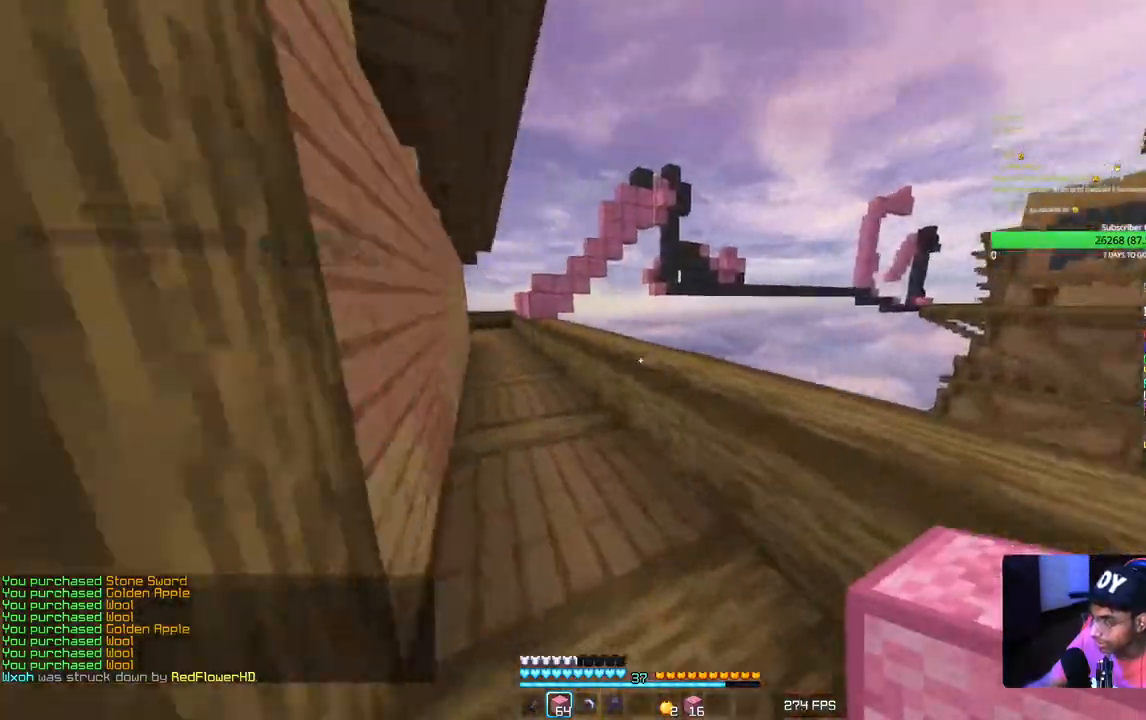
{"keys": ["a", "w"], "mouse": [], "events": [[333, "a", "down"]]}
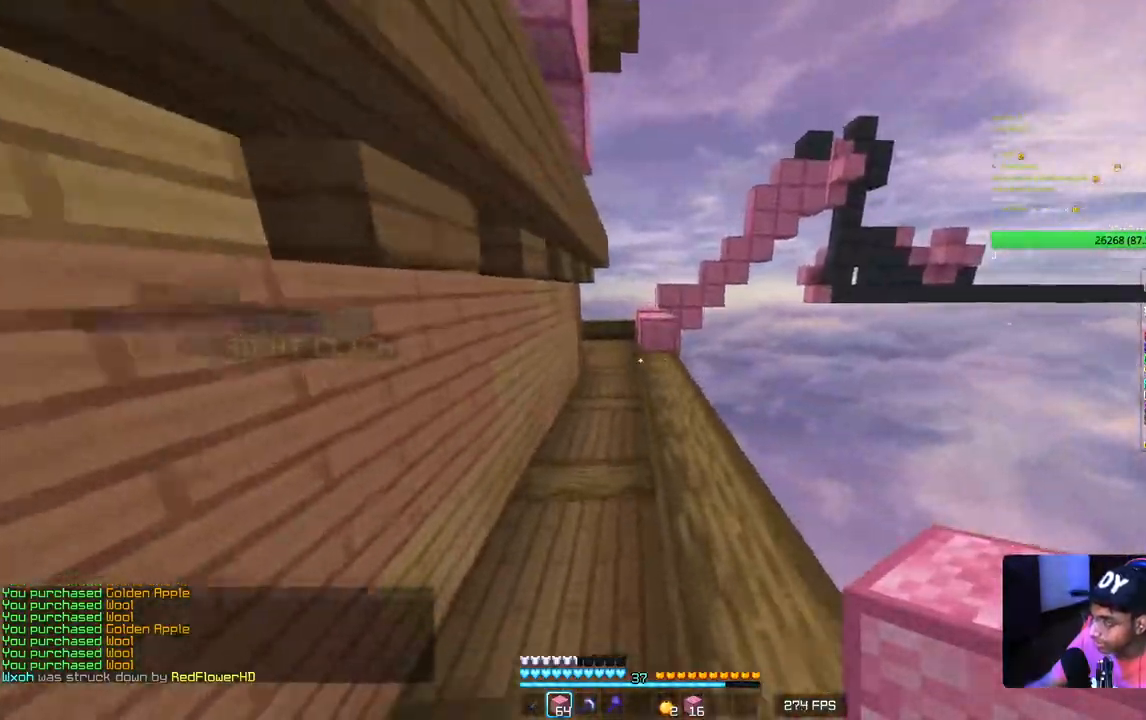
{"keys": ["a"], "mouse": [], "events": [[33, "a", "up"], [417, "a", "down"], [467, "w", "up"]]}
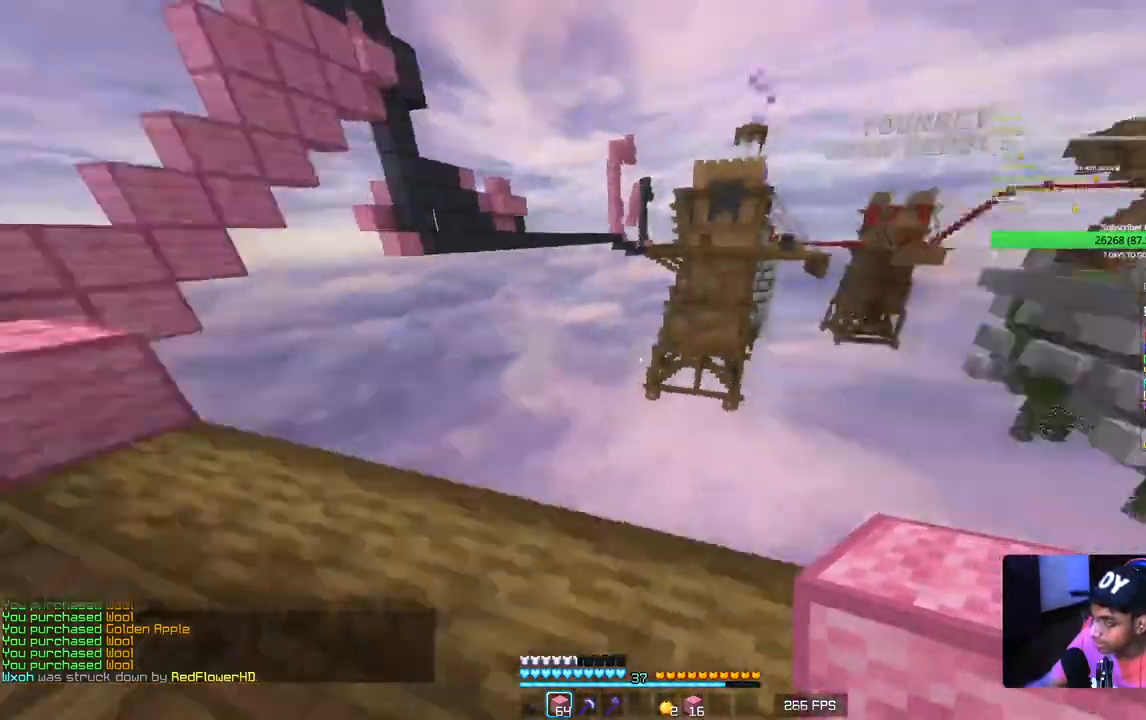
{"keys": ["w"], "mouse": [], "events": [[117, "a", "up"], [317, "w", "down"]]}
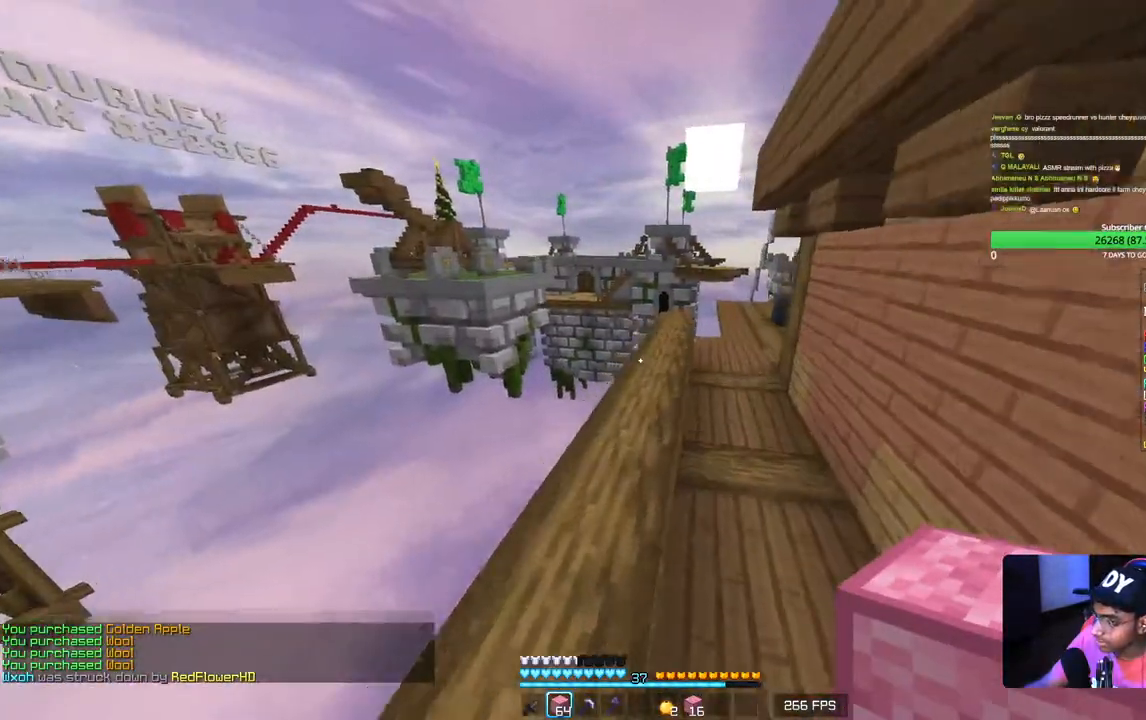
{"keys": ["w"], "mouse": [], "events": []}
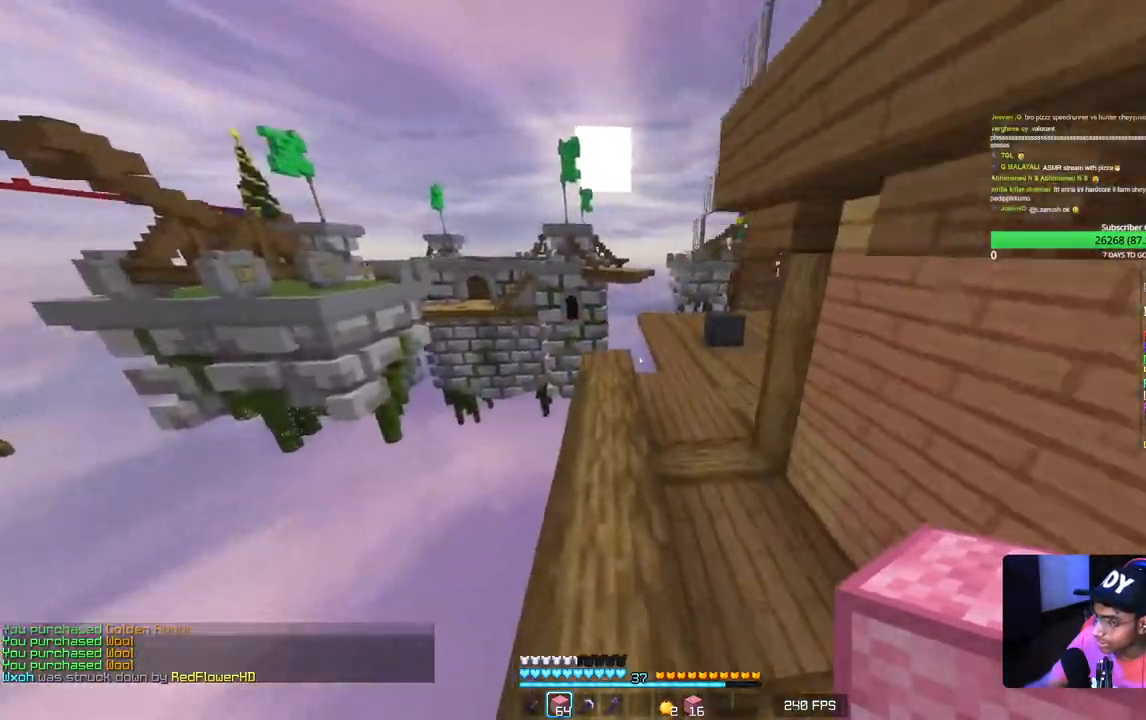
{"keys": ["w"], "mouse": [], "events": []}
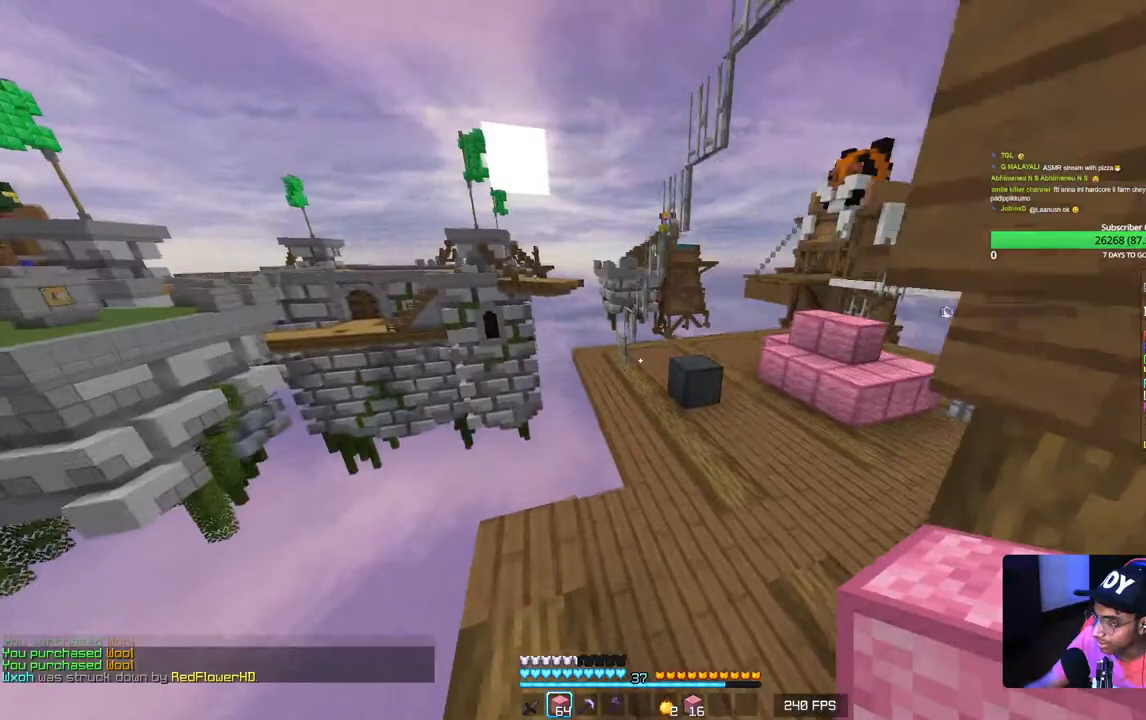
{"keys": ["d", "w"], "mouse": [], "events": [[400, "d", "down"]]}